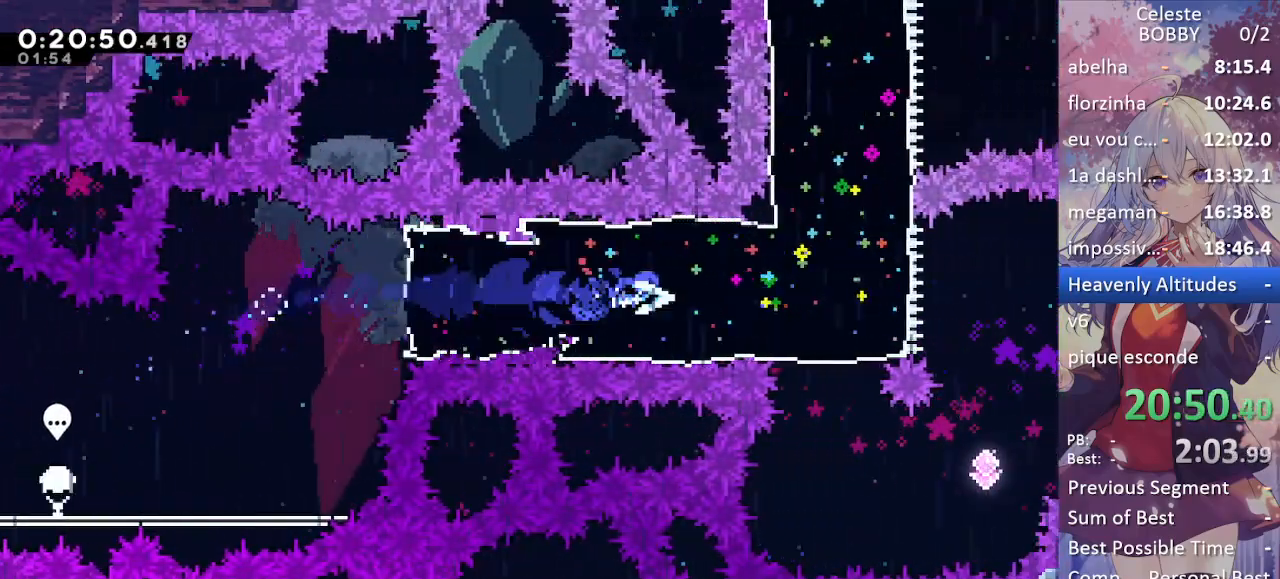
Gameplay with keyboard; each line is a JSON object with the keys held at the frame after it. "events" lists presses ("down") and releases ("up") of "blockless", "bubsdrop", "dash", "demo", "down", "grab", "jump", "jump2", "jump3", "jump4", "jump5", "left", "pause", "right", "rtm" and "up" between this image and that frame as [ms after this image, input, new state], when the widget could be followed in between. No other keys are recorded. Mouse input is not recorded. Key names are as the overlay labels them; some are game actions (e.g. jump) rather than physical keys.
{"keys": ["dash", "down"], "events": [[450, "down", "down"], [450, "right", "up"], [500, "dash", "down"]]}
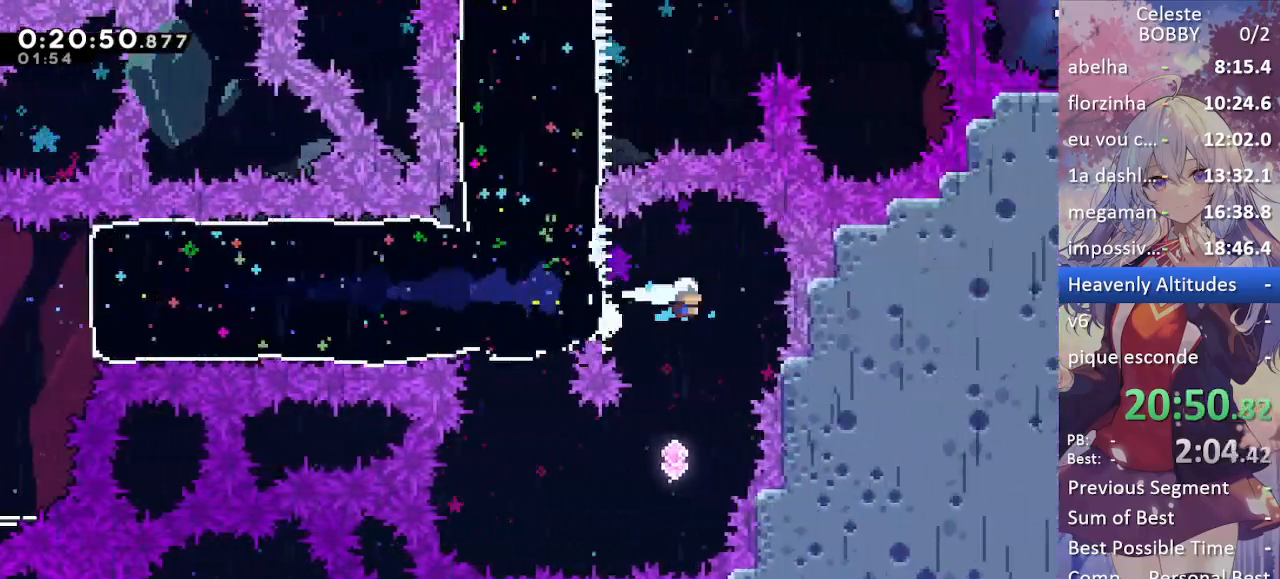
{"keys": ["left"], "events": [[183, "dash", "up"], [233, "down", "up"], [233, "left", "down"], [283, "dash", "down"], [483, "dash", "up"]]}
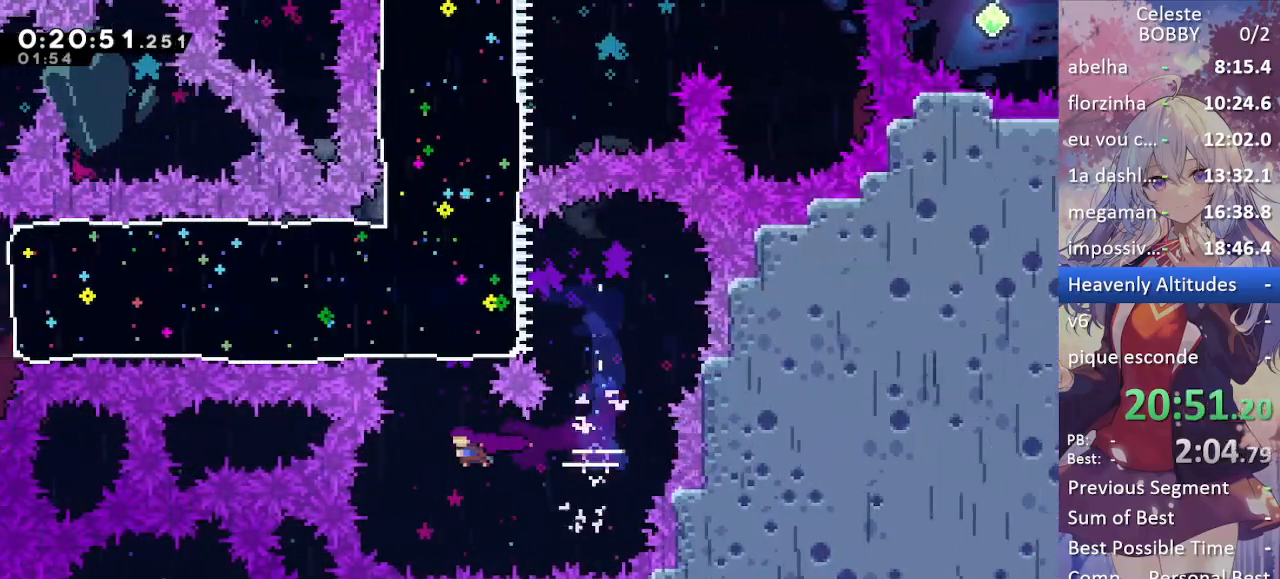
{"keys": [], "events": [[17, "left", "up"], [17, "up", "down"], [67, "dash", "down"], [300, "dash", "up"], [350, "up", "up"]]}
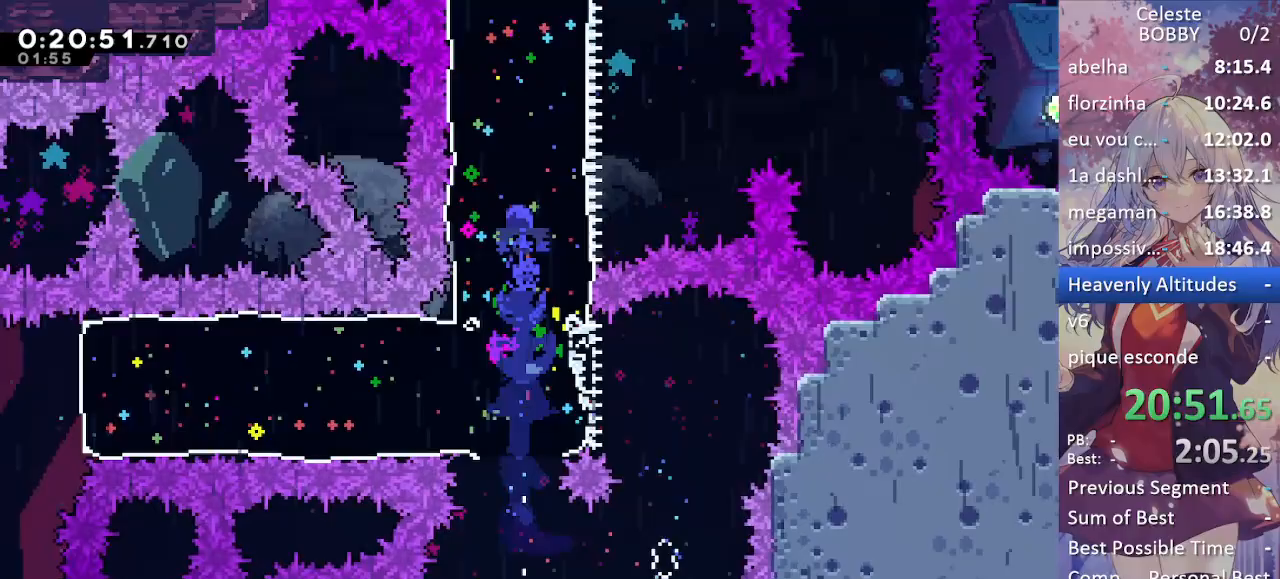
{"keys": ["left"], "events": [[400, "left", "down"]]}
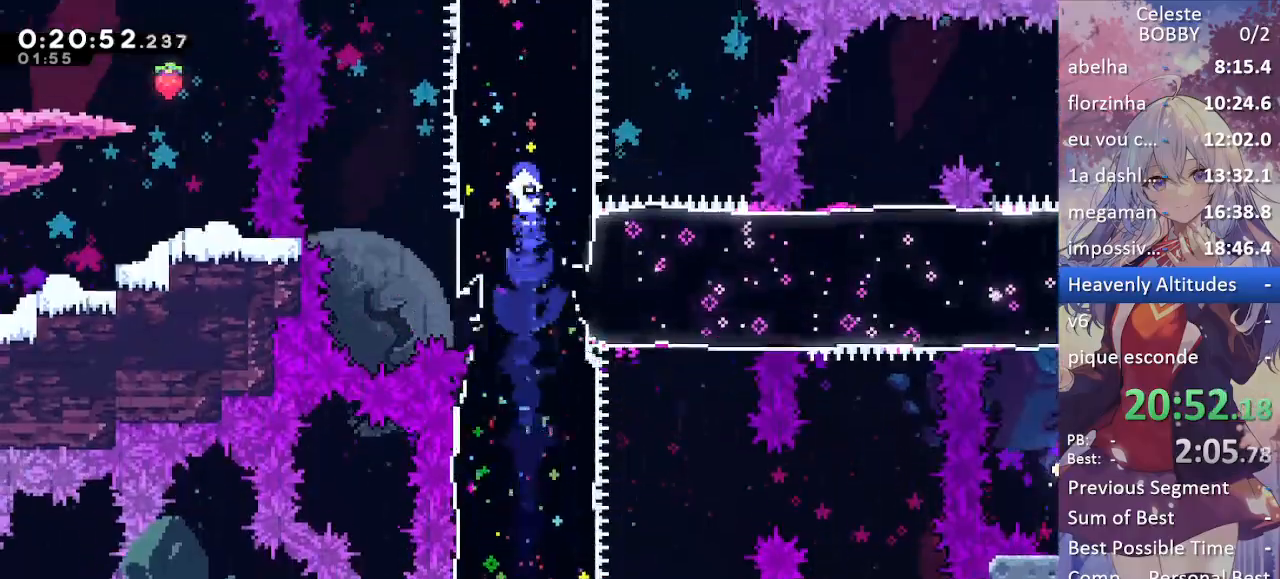
{"keys": ["down", "left"], "events": [[483, "down", "down"]]}
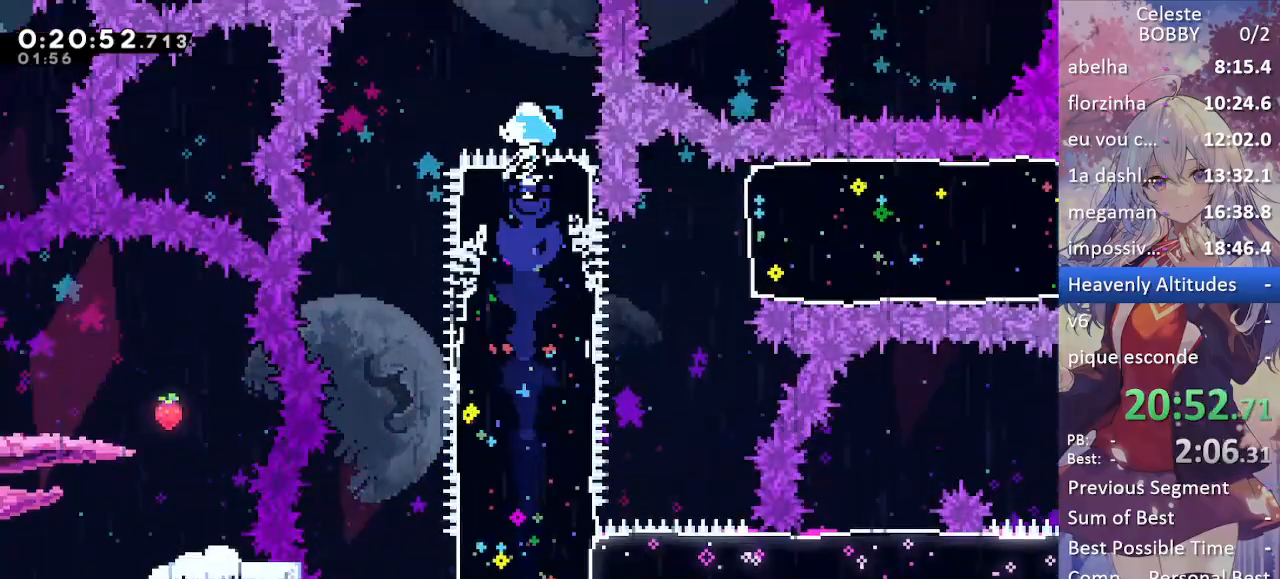
{"keys": ["down"], "events": [[483, "left", "up"]]}
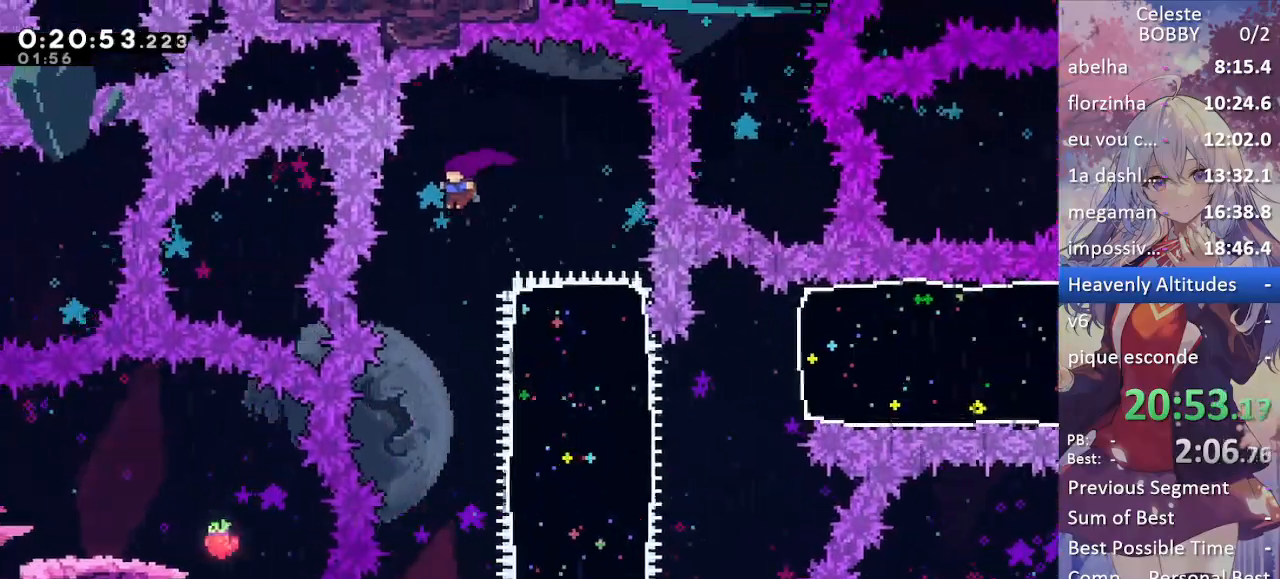
{"keys": ["down"], "events": []}
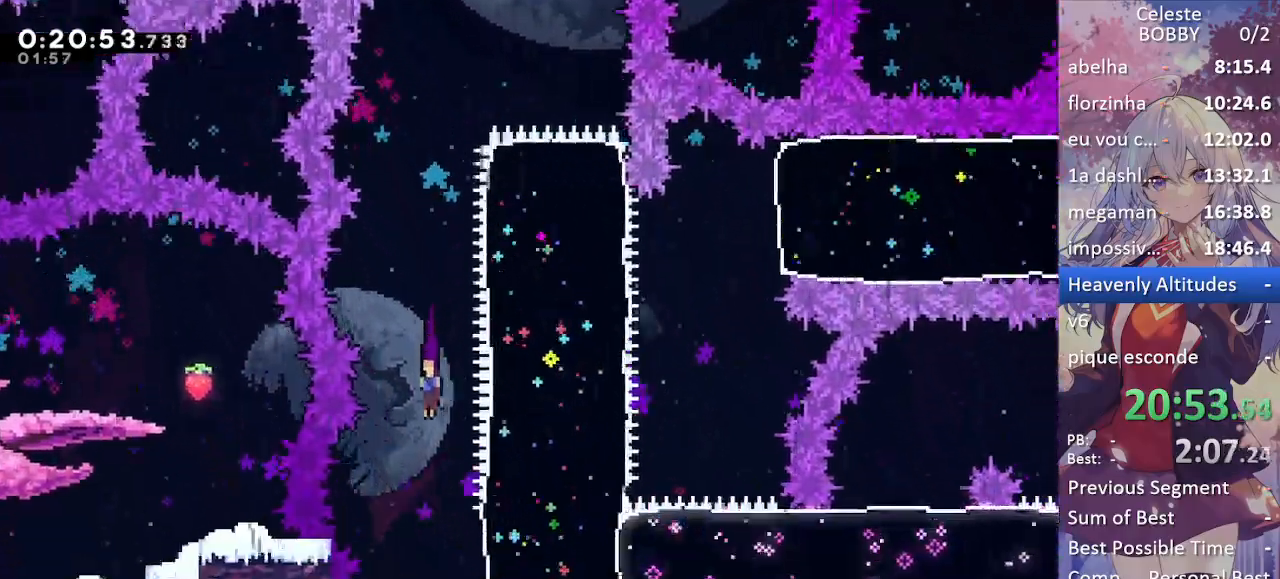
{"keys": ["right"], "events": [[200, "right", "down"], [250, "down", "up"], [283, "demo", "down"], [417, "demo", "up"]]}
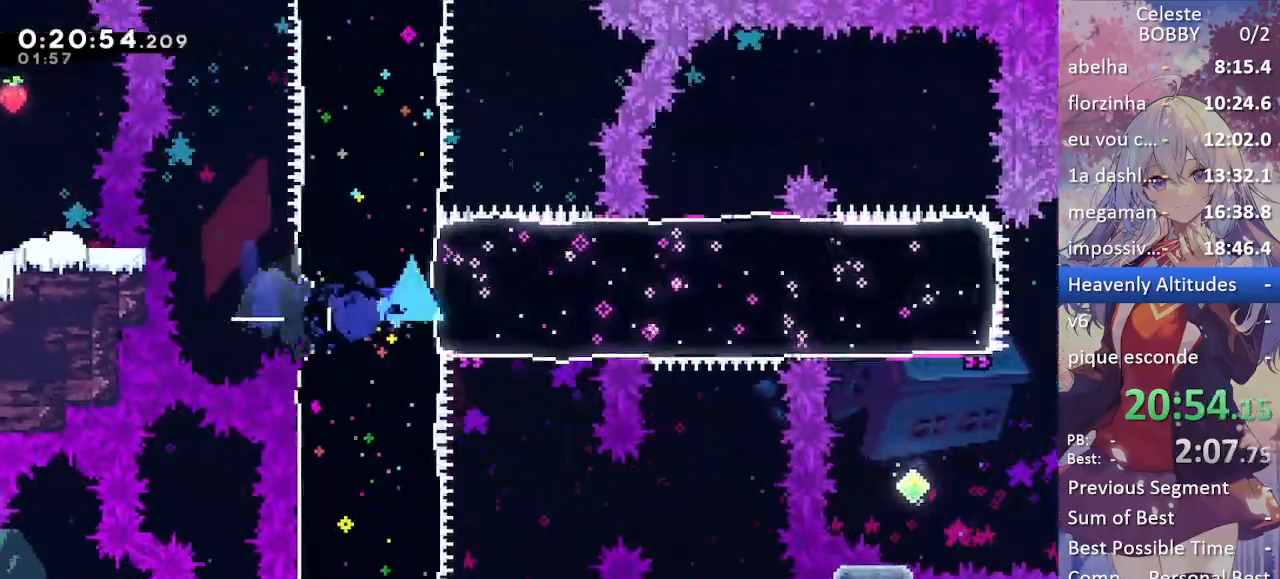
{"keys": [], "events": [[250, "right", "up"]]}
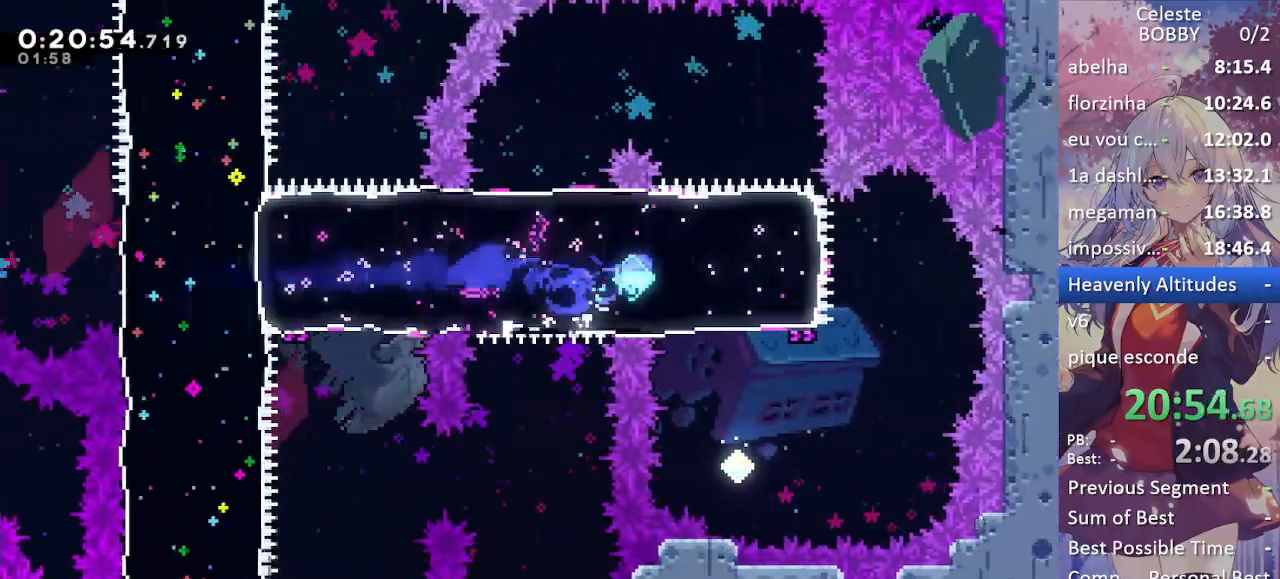
{"keys": ["dash", "down"], "events": [[367, "dash", "down"], [367, "down", "down"]]}
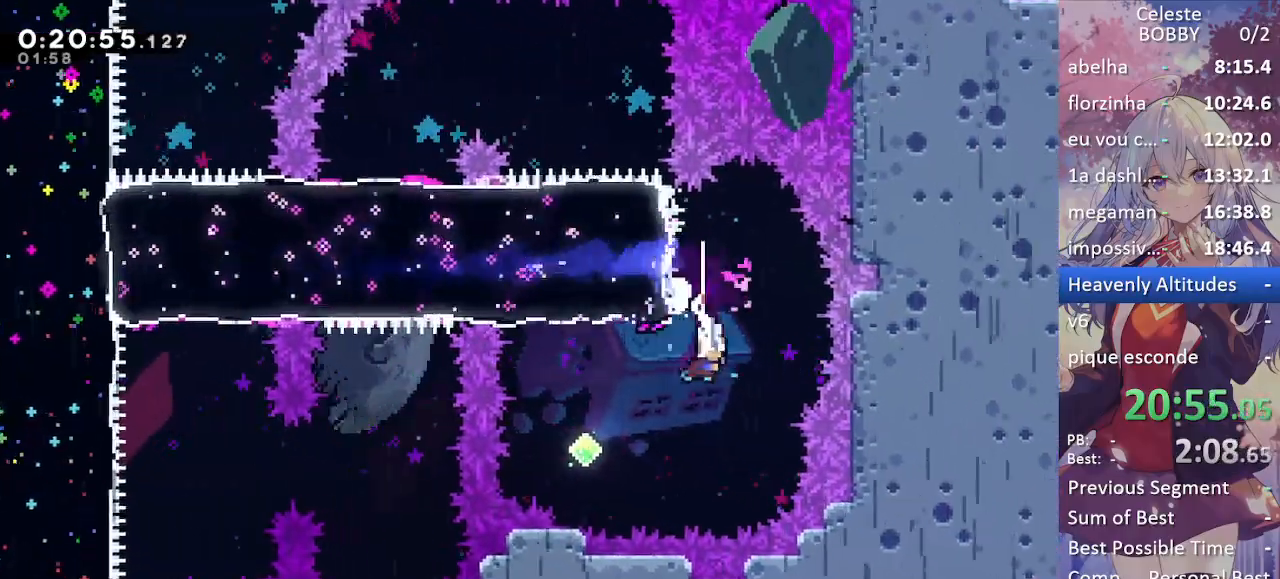
{"keys": ["dash", "up"], "events": [[50, "dash", "up"], [50, "down", "up"], [100, "left", "down"], [150, "dash", "down"], [283, "left", "up"], [333, "dash", "up"], [333, "up", "down"], [383, "dash", "down"]]}
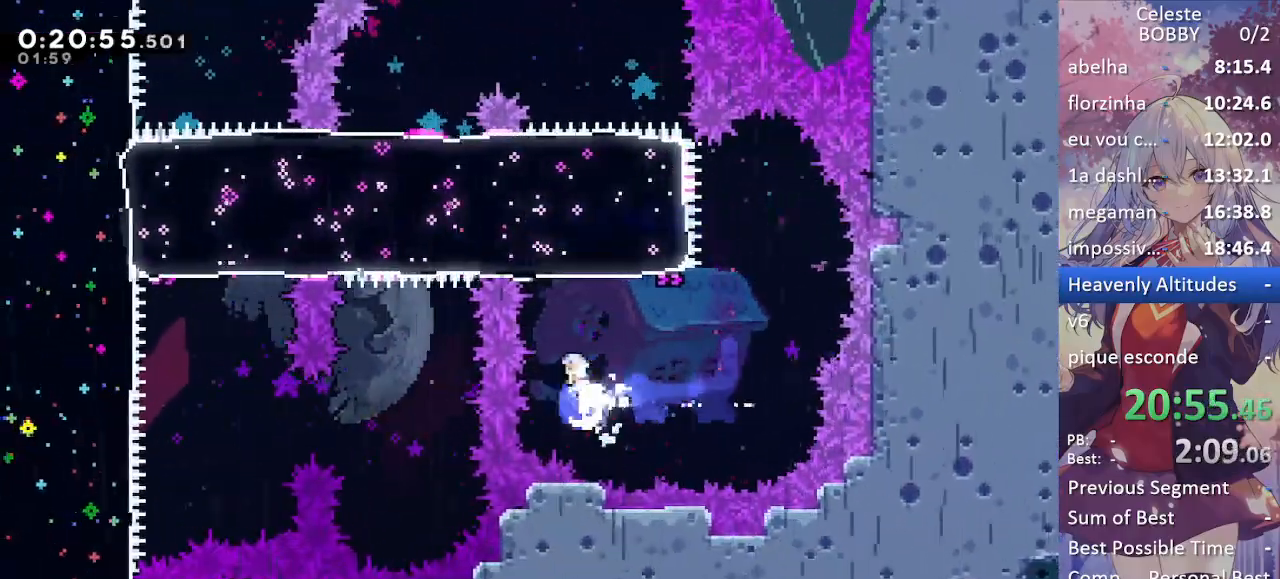
{"keys": ["dash", "left"], "events": [[117, "dash", "up"], [217, "up", "up"], [483, "dash", "down"], [483, "left", "down"]]}
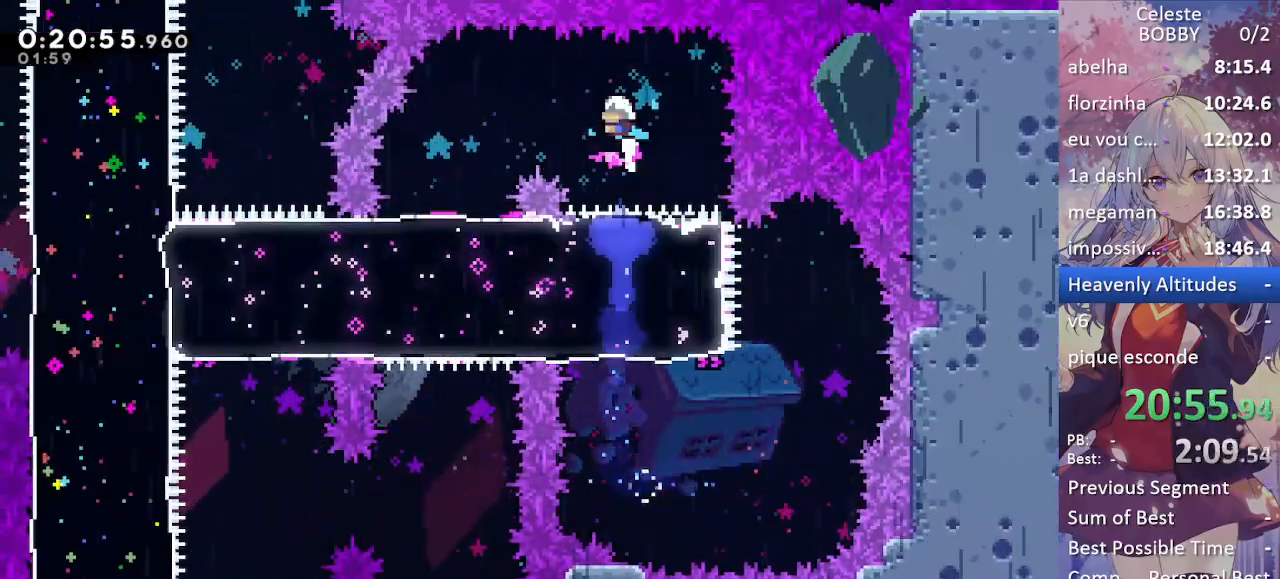
{"keys": ["down"], "events": [[167, "dash", "up"], [217, "left", "up"], [267, "down", "down"], [317, "dash", "down"], [450, "dash", "up"]]}
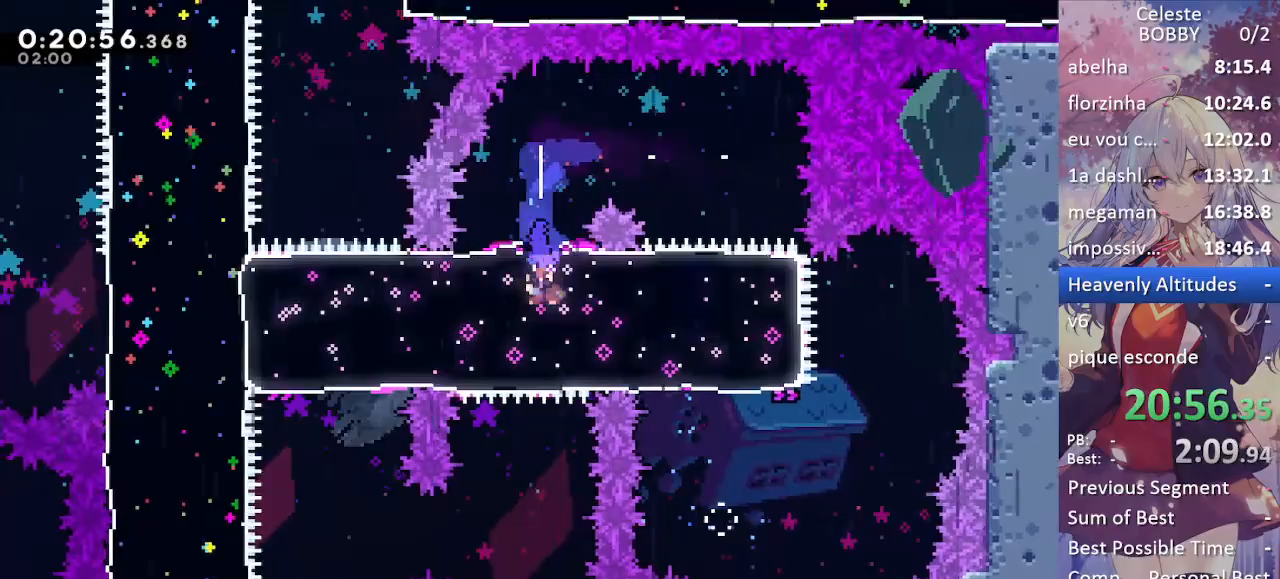
{"keys": ["demo", "left"], "events": [[50, "down", "up"], [283, "left", "down"], [383, "demo", "down"]]}
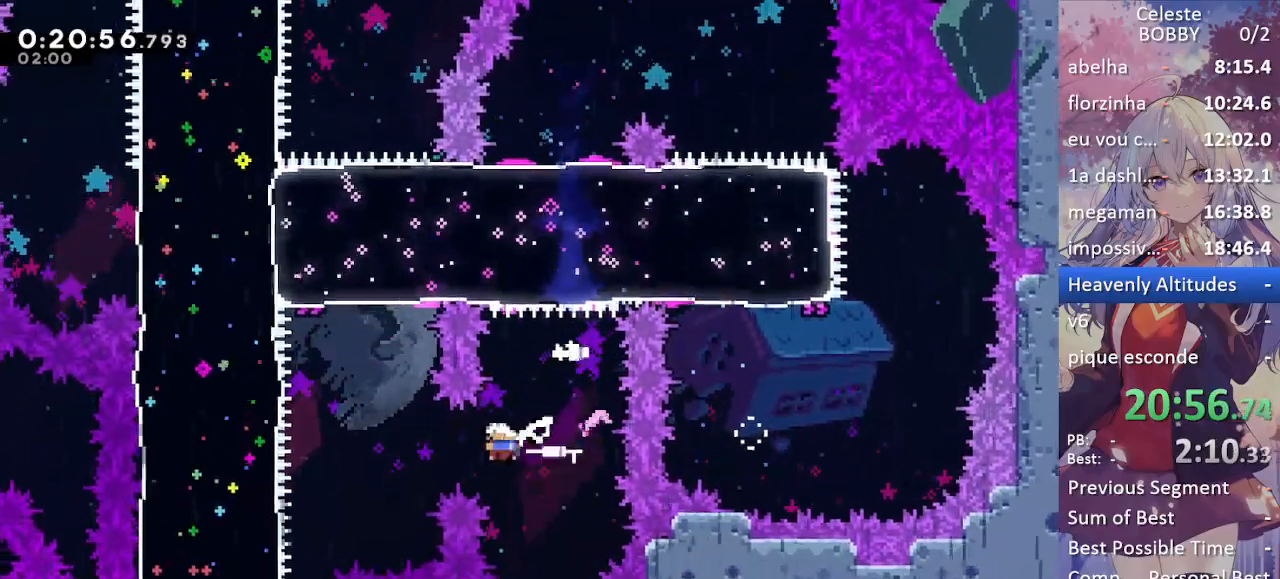
{"keys": ["up"], "events": [[117, "demo", "up"], [167, "up", "down"], [200, "left", "up"], [250, "dash", "down"], [450, "dash", "up"]]}
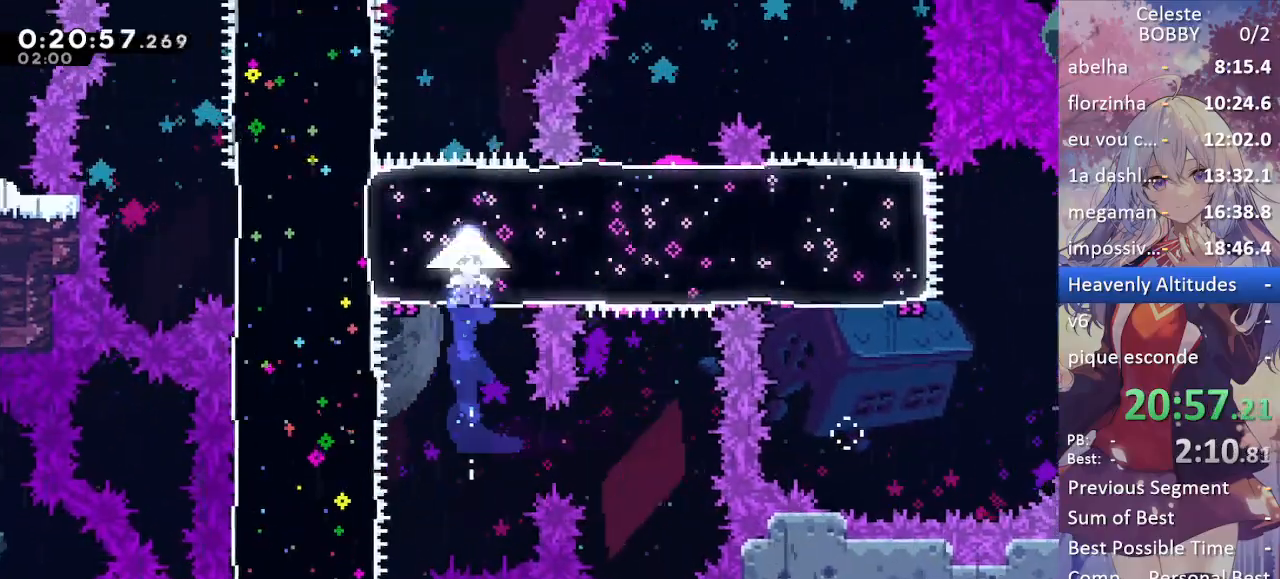
{"keys": ["dash", "up"], "events": [[450, "dash", "down"]]}
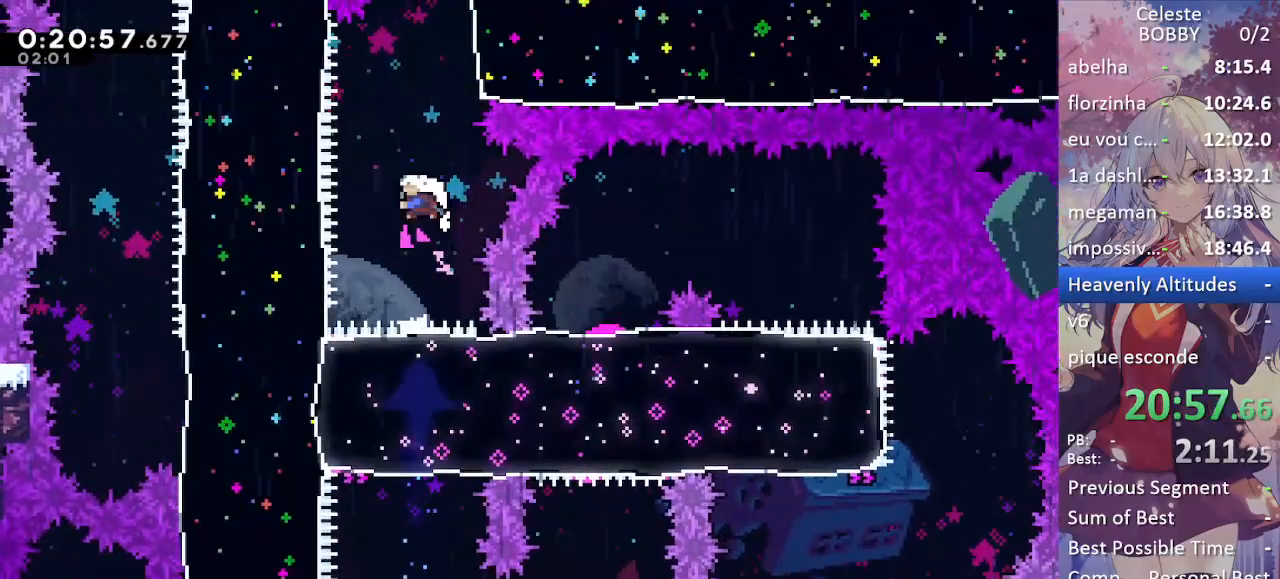
{"keys": ["right"], "events": [[200, "dash", "up"], [200, "up", "up"], [250, "right", "down"], [283, "dash", "down"], [483, "dash", "up"]]}
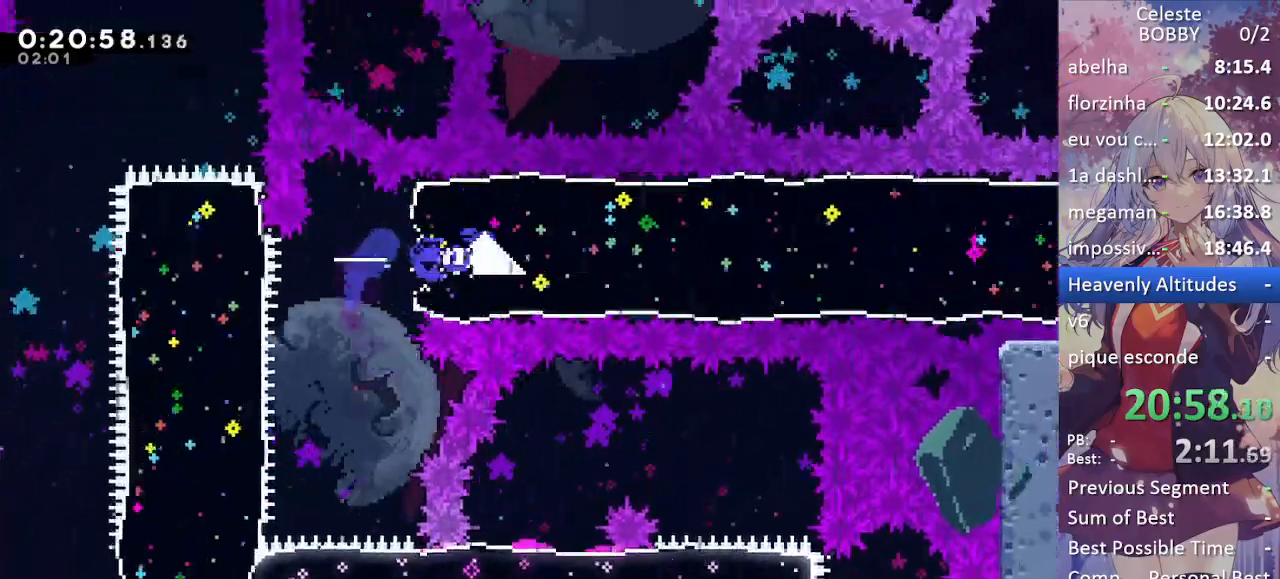
{"keys": ["right"], "events": []}
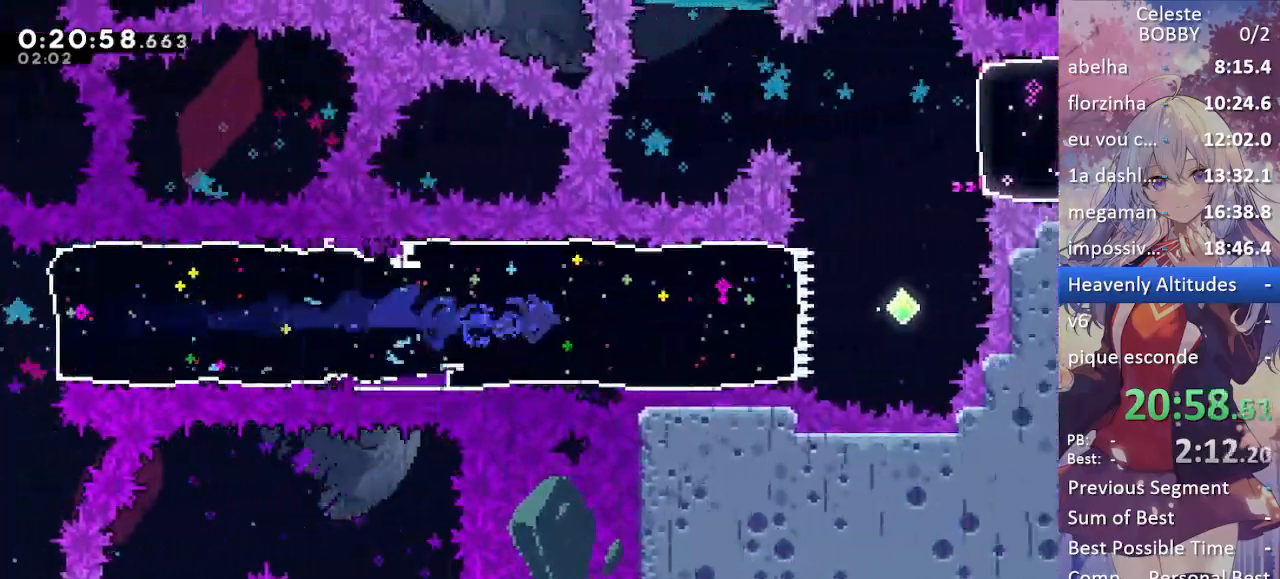
{"keys": ["dash", "jump", "up"], "events": [[417, "jump", "down"], [500, "dash", "down"], [500, "right", "up"], [500, "up", "down"]]}
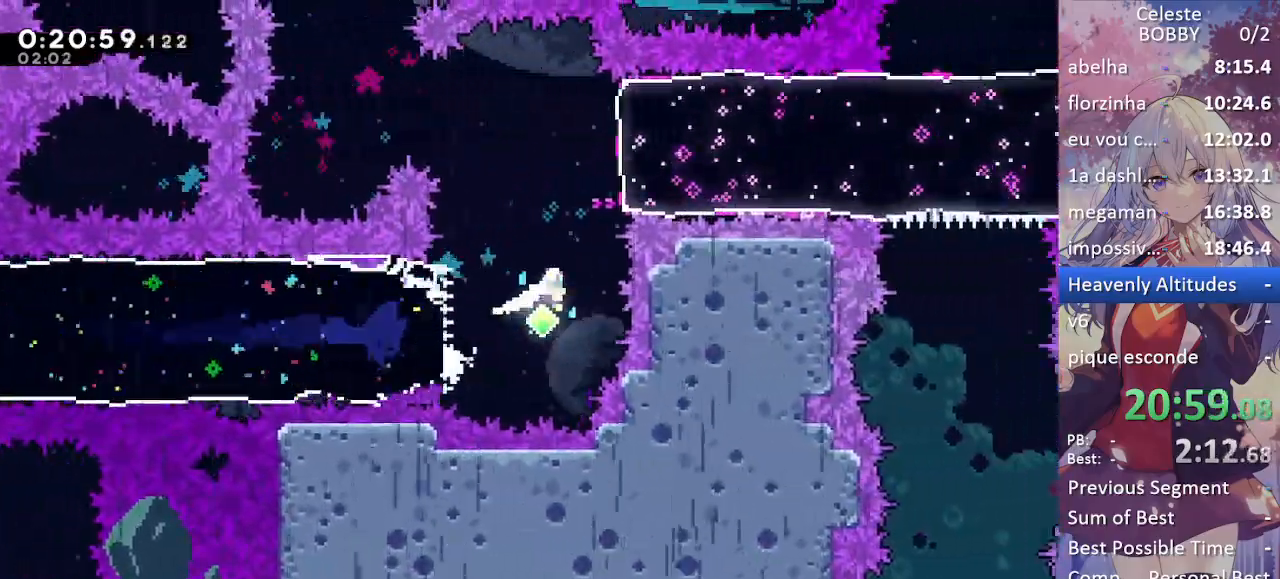
{"keys": ["dash", "right"], "events": [[50, "jump", "up"], [200, "dash", "up"], [250, "up", "up"], [283, "right", "down"], [333, "dash", "down"]]}
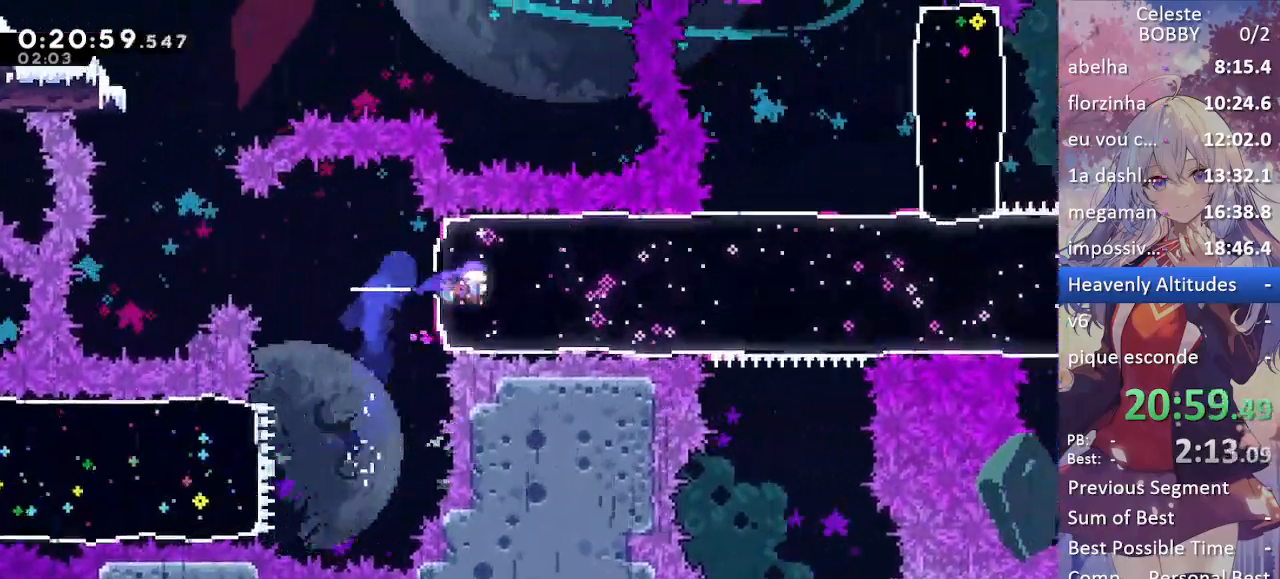
{"keys": ["right"], "events": [[17, "dash", "up"]]}
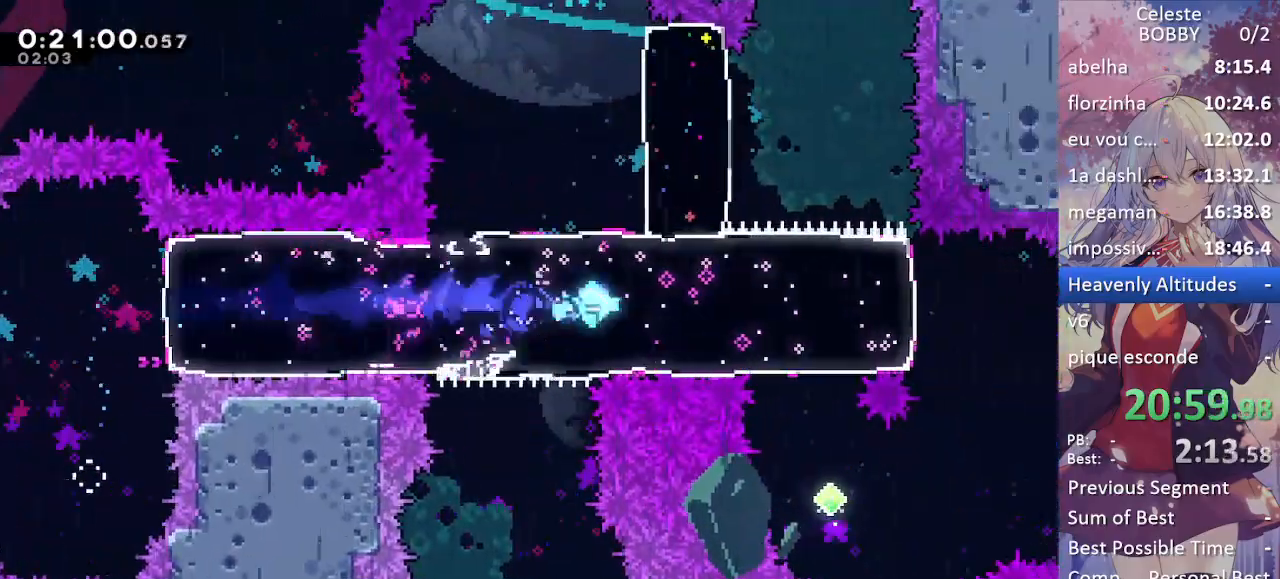
{"keys": ["down"], "events": [[367, "right", "up"], [500, "down", "down"]]}
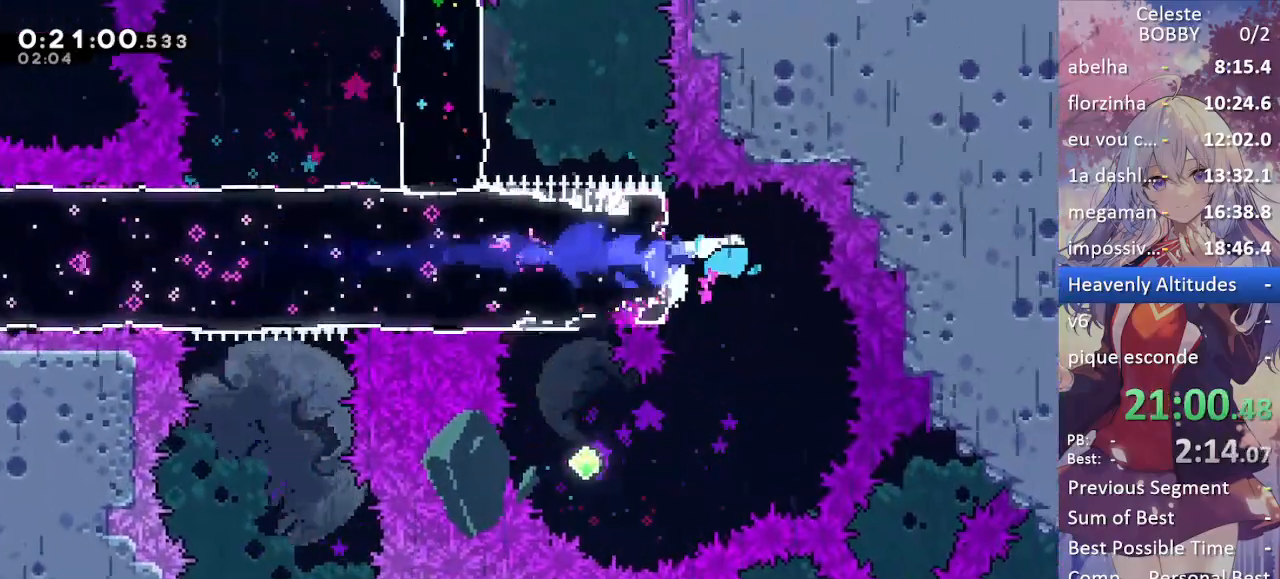
{"keys": ["dash", "left"], "events": [[50, "dash", "down"], [233, "dash", "up"], [233, "down", "up"], [233, "left", "down"], [333, "dash", "down"]]}
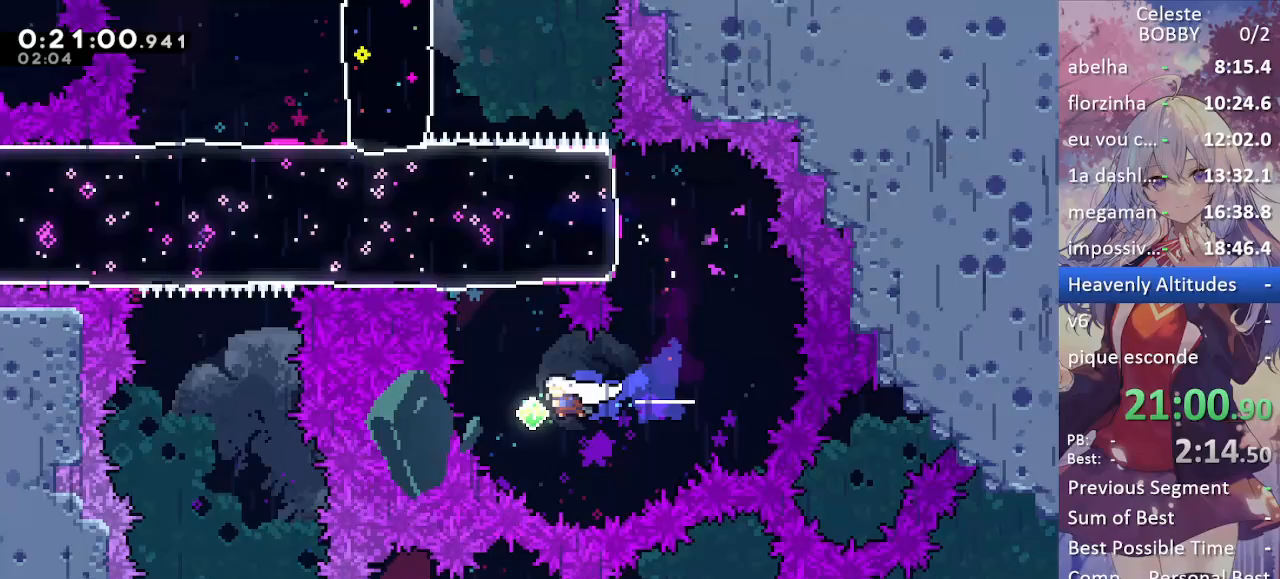
{"keys": [], "events": [[67, "dash", "up"], [117, "left", "up"], [117, "up", "down"], [150, "dash", "down"], [350, "dash", "up"], [350, "up", "up"]]}
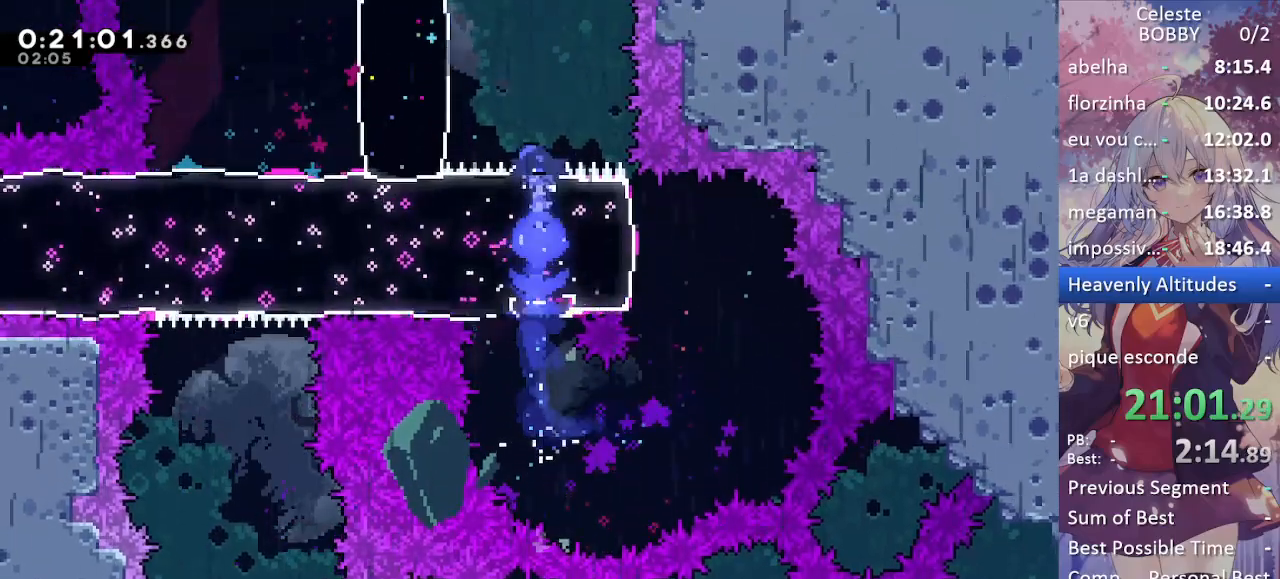
{"keys": ["left"], "events": [[83, "left", "down"], [133, "dash", "down"], [317, "dash", "up"]]}
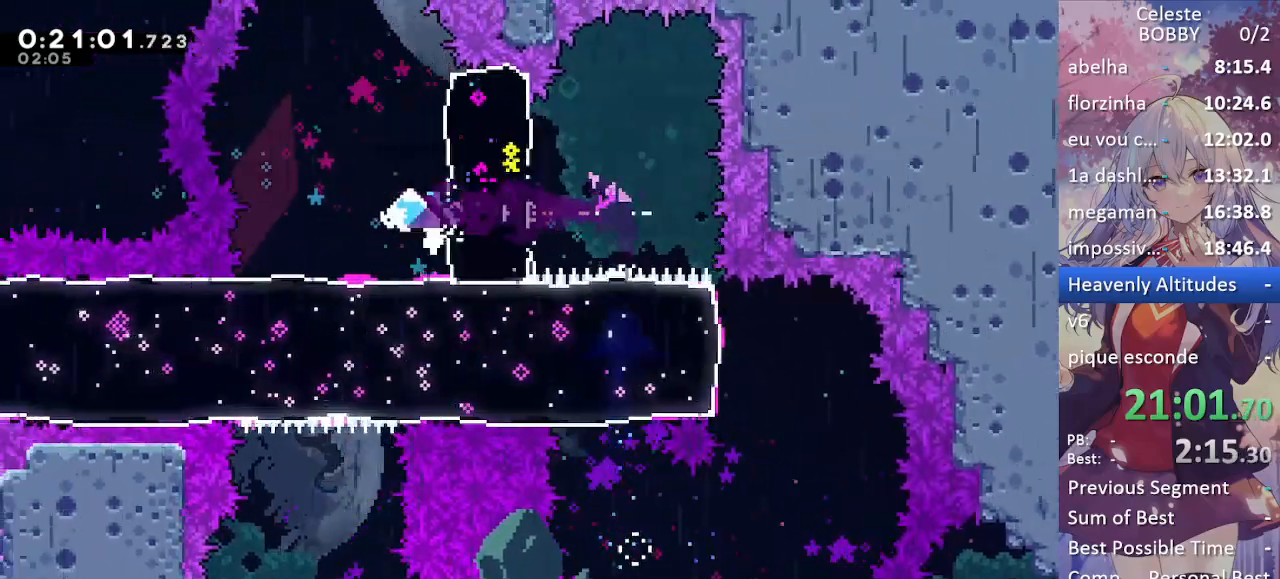
{"keys": ["down"], "events": [[50, "left", "up"], [100, "down", "down"], [133, "dash", "down"], [333, "dash", "up"]]}
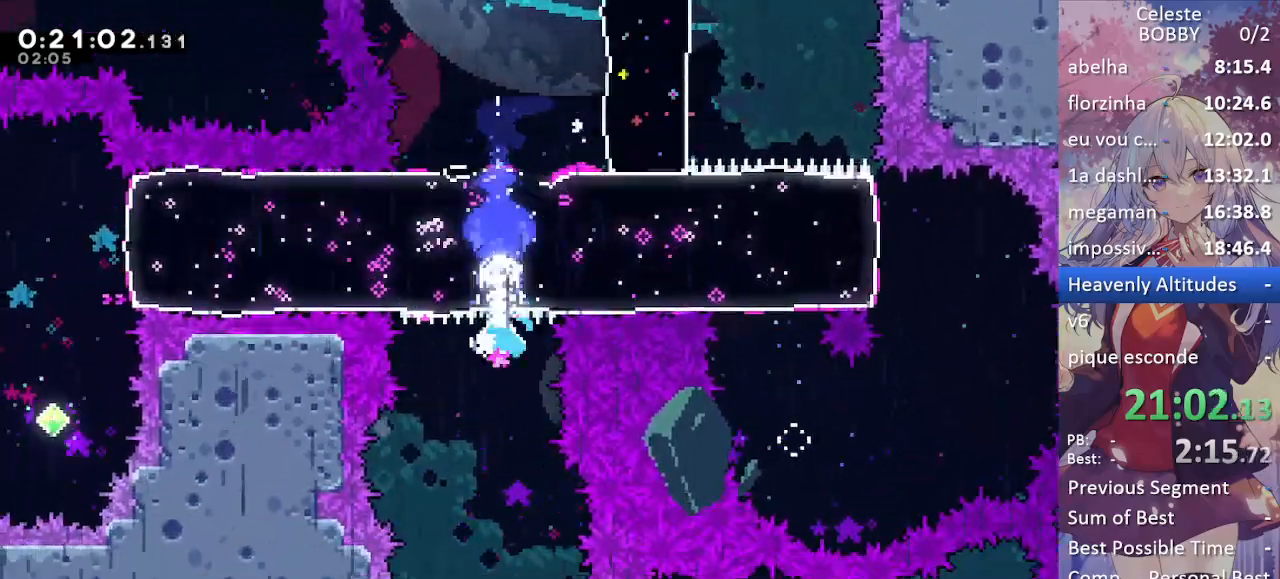
{"keys": ["down"], "events": []}
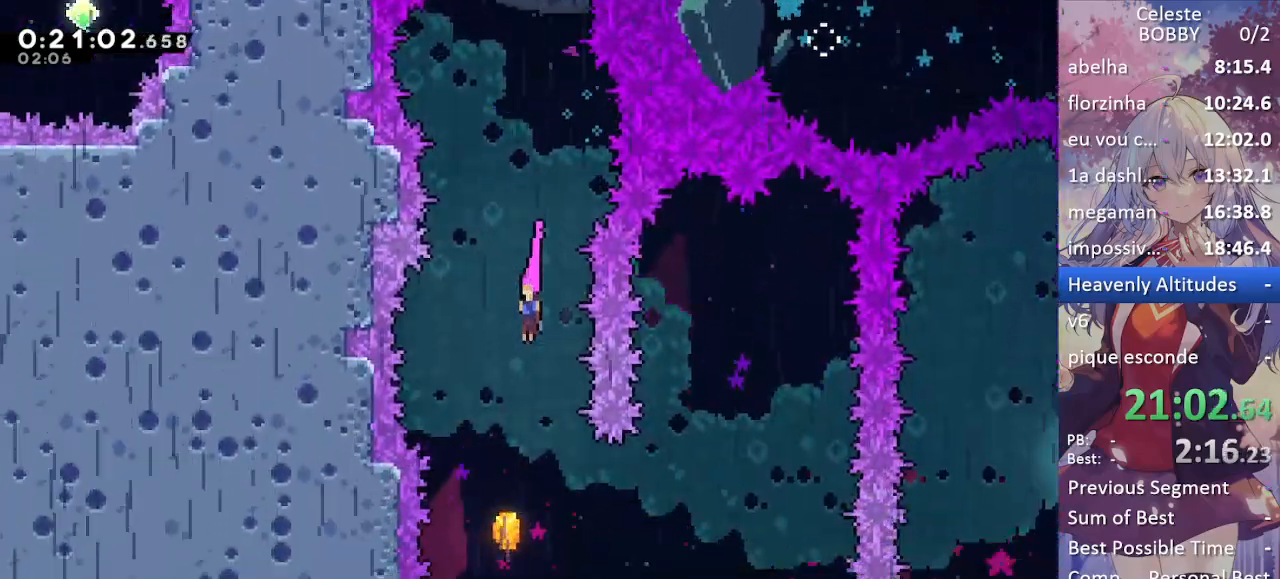
{"keys": ["right"], "events": [[317, "down", "up"], [400, "right", "down"]]}
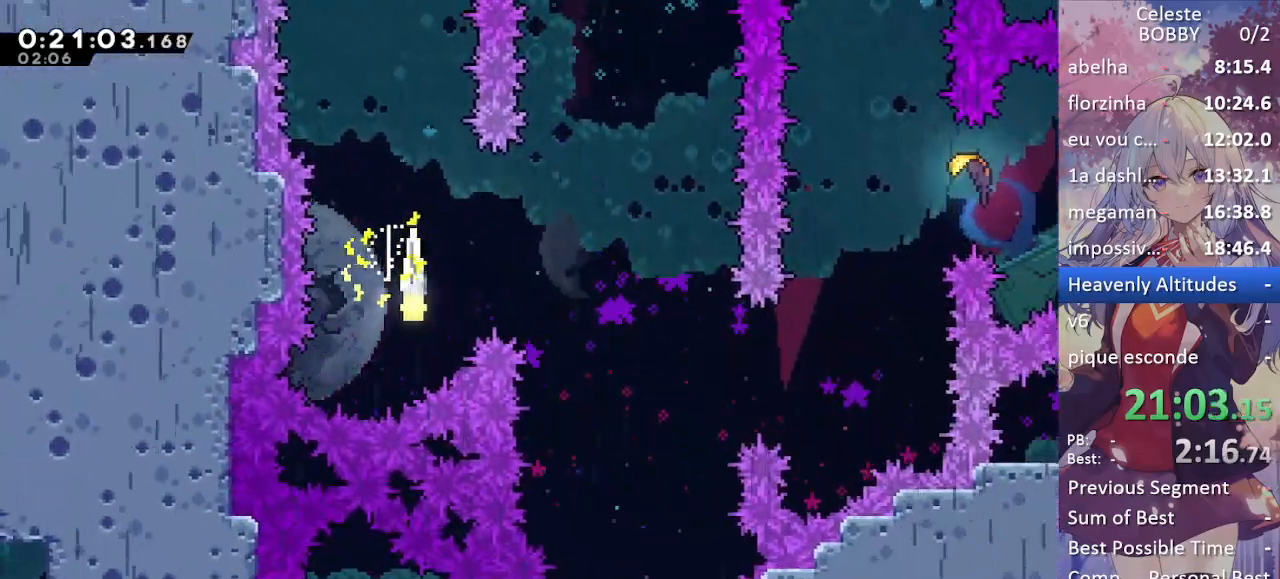
{"keys": ["down", "right"], "events": [[433, "down", "down"]]}